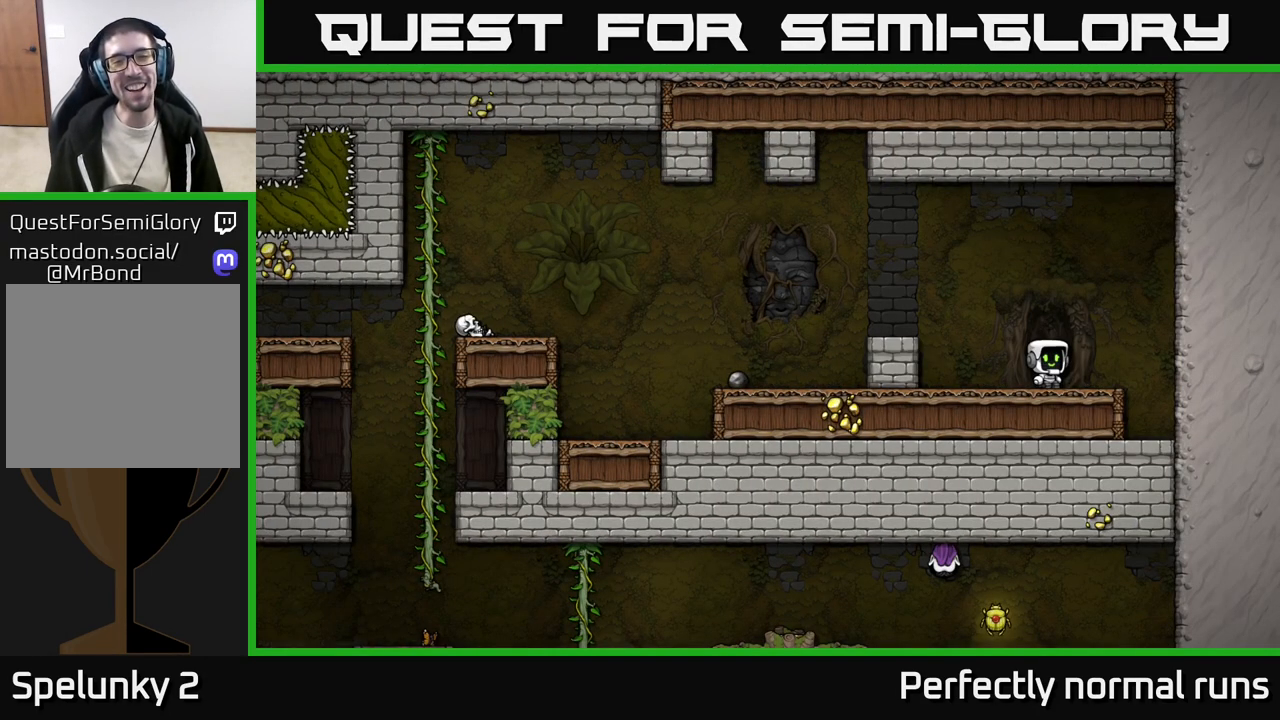
Gameplay with a controller (Xbox layout); each line is a JSON object with the inputs held at the frame after it. "events" lists button and stick changes between this image and that frame as [ms after this image, input, new state], when the widget could be followed in between.
{"buttons": ["A"], "left_stick": "left", "right_stick": "center", "events": [[383, "left_stick", "left"], [500, "A", "down"]]}
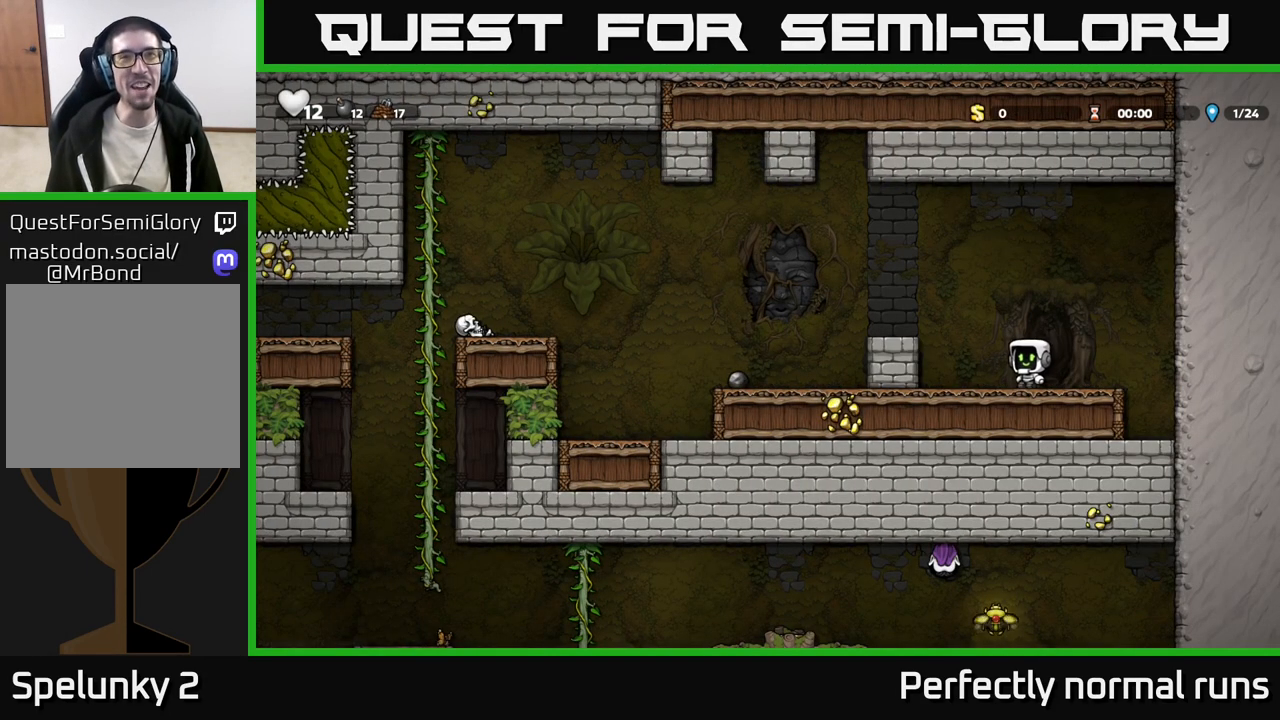
{"buttons": [], "left_stick": "left", "right_stick": "center", "events": [[350, "A", "up"]]}
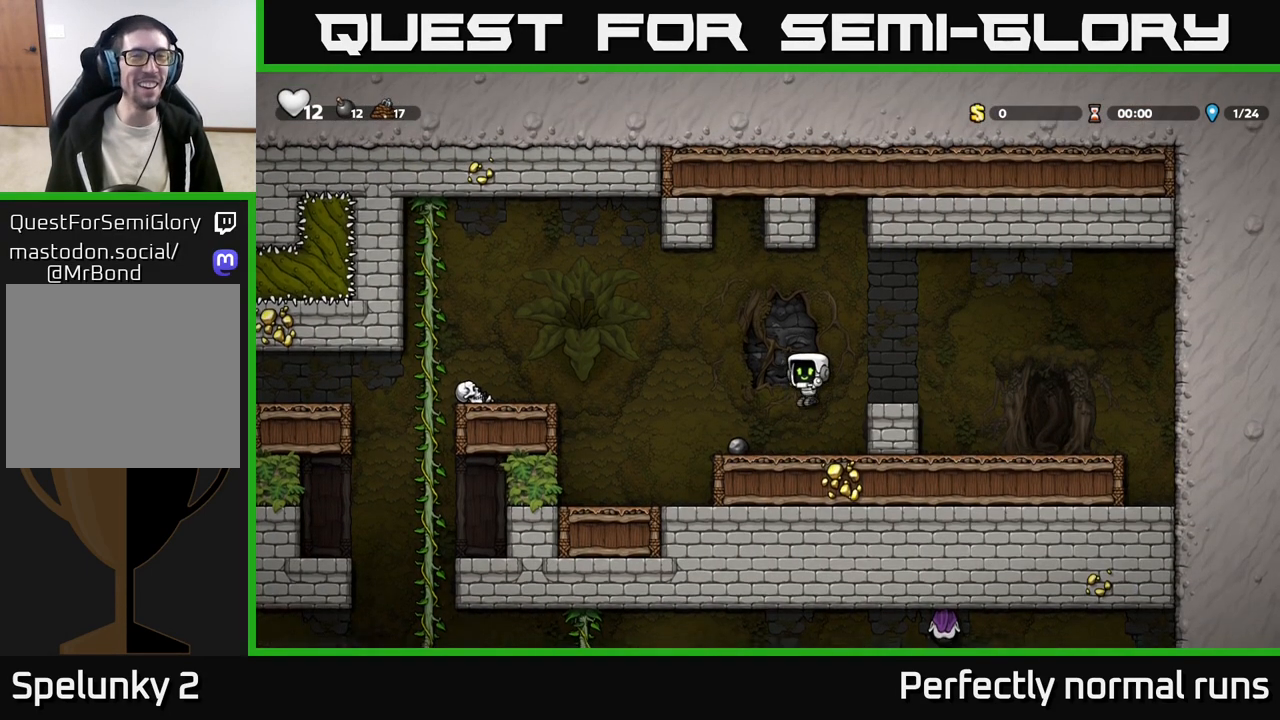
{"buttons": ["X"], "left_stick": "down", "right_stick": "center", "events": [[33, "left_stick", "center"], [100, "left_stick", "down"], [300, "left_stick", "left"], [417, "left_stick", "down"], [450, "X", "down"]]}
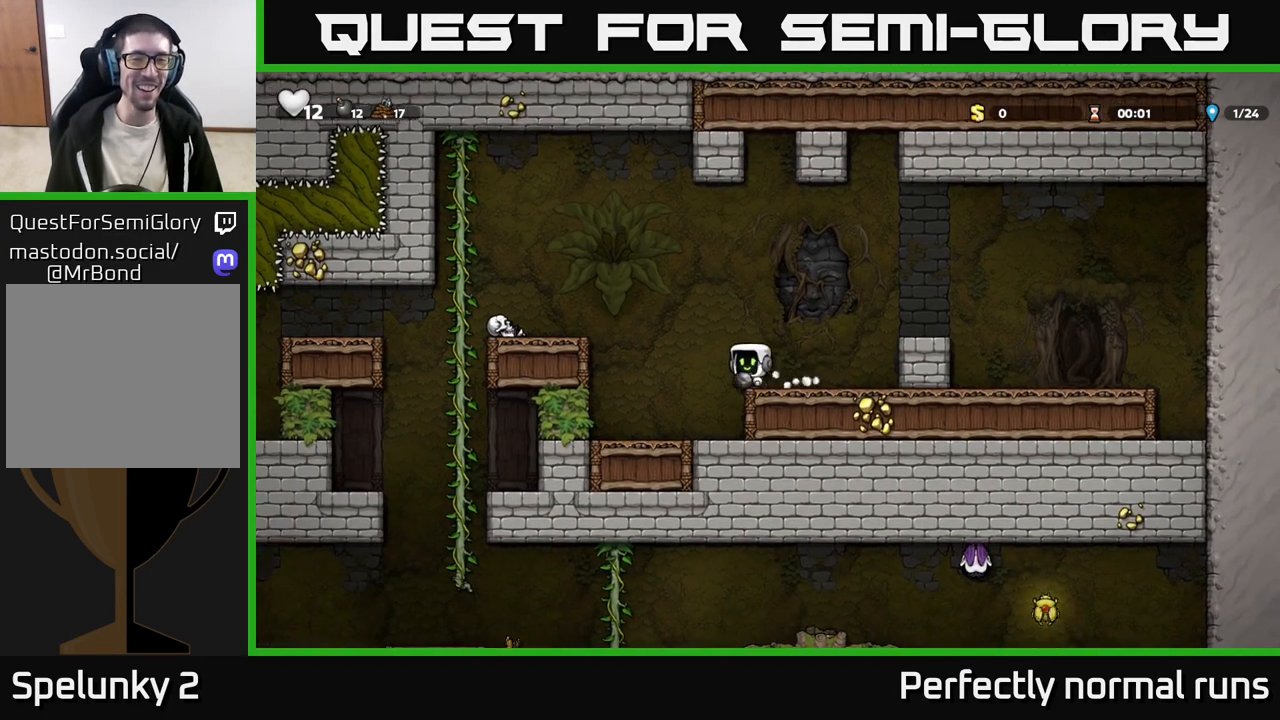
{"buttons": [], "left_stick": "left", "right_stick": "center", "events": [[67, "X", "up"], [100, "left_stick", "center"], [467, "left_stick", "left"]]}
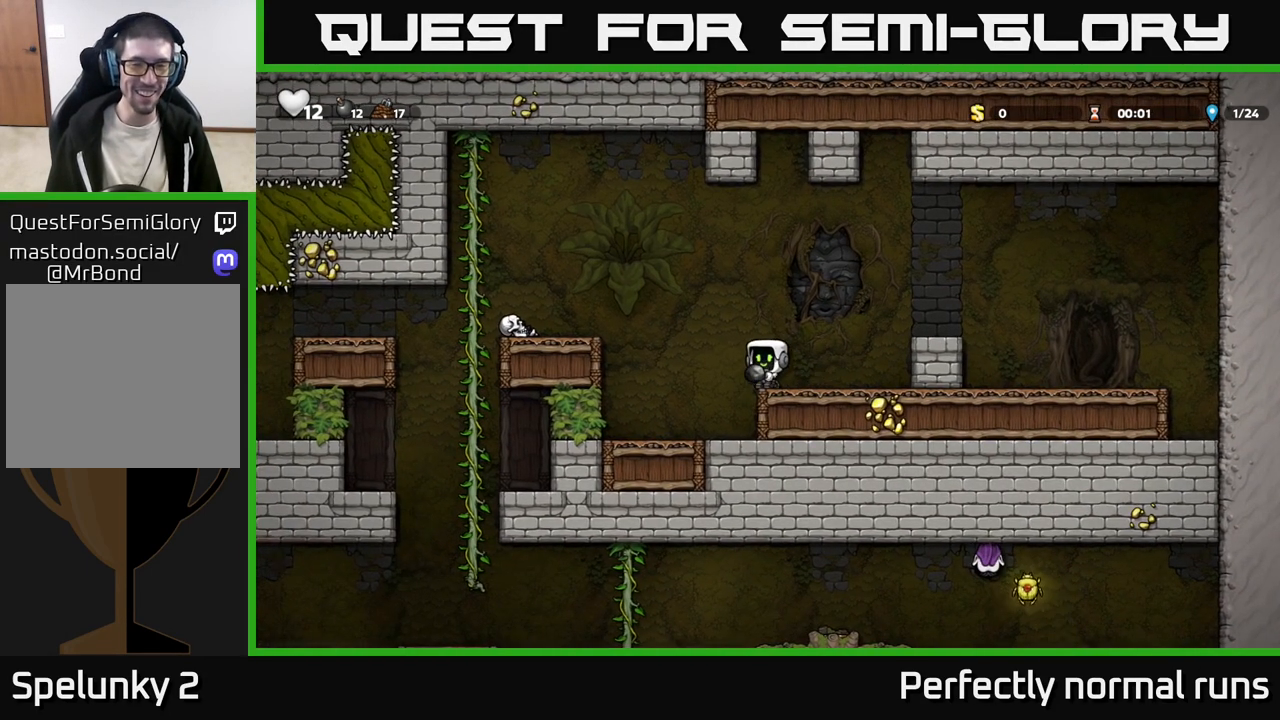
{"buttons": [], "left_stick": "center", "right_stick": "center", "events": [[17, "A", "down"], [400, "A", "up"], [450, "left_stick", "center"]]}
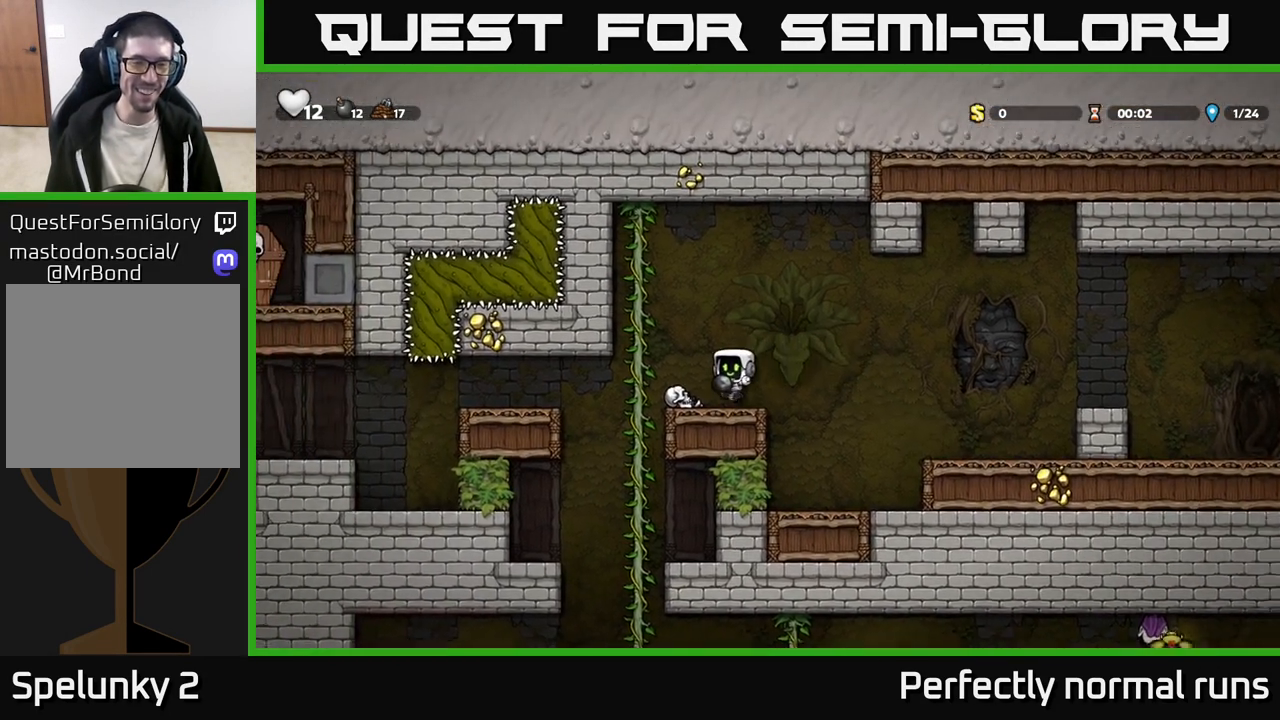
{"buttons": [], "left_stick": "center", "right_stick": "center", "events": [[167, "A", "down"], [233, "left_stick", "left"], [283, "A", "up"], [383, "left_stick", "up"], [500, "left_stick", "center"]]}
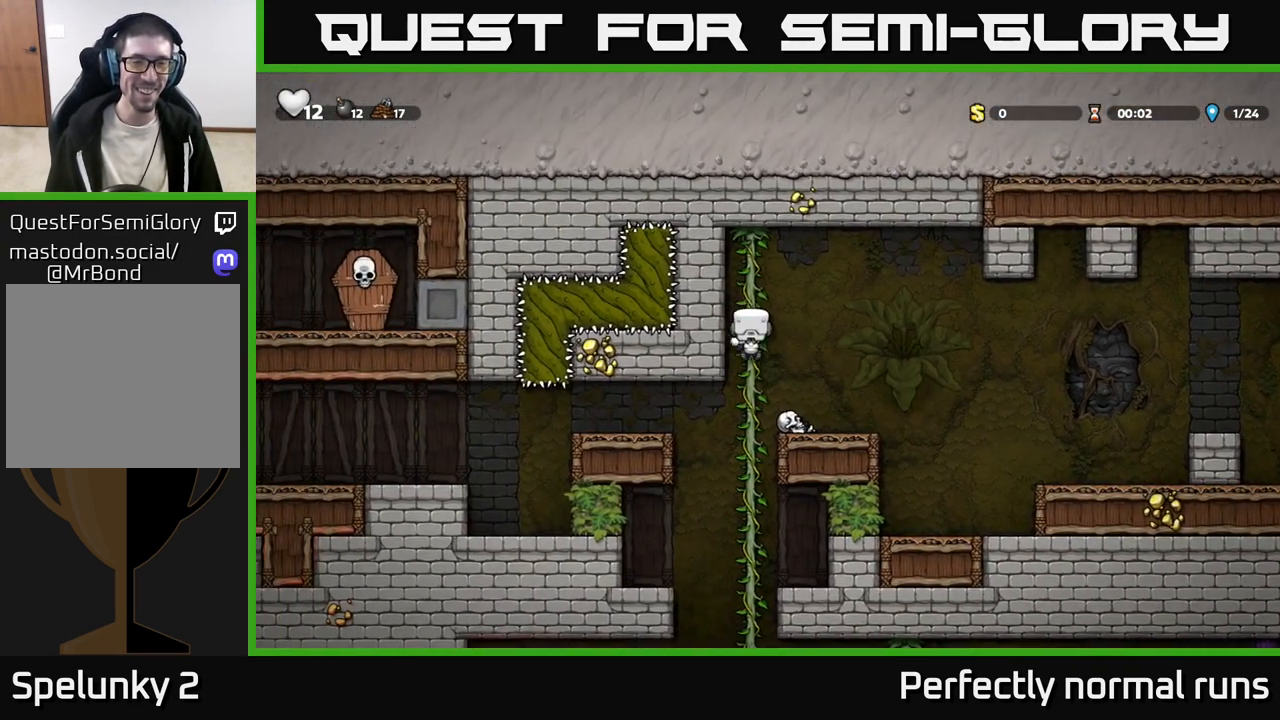
{"buttons": [], "left_stick": "down", "right_stick": "center", "events": [[33, "left_stick", "down"]]}
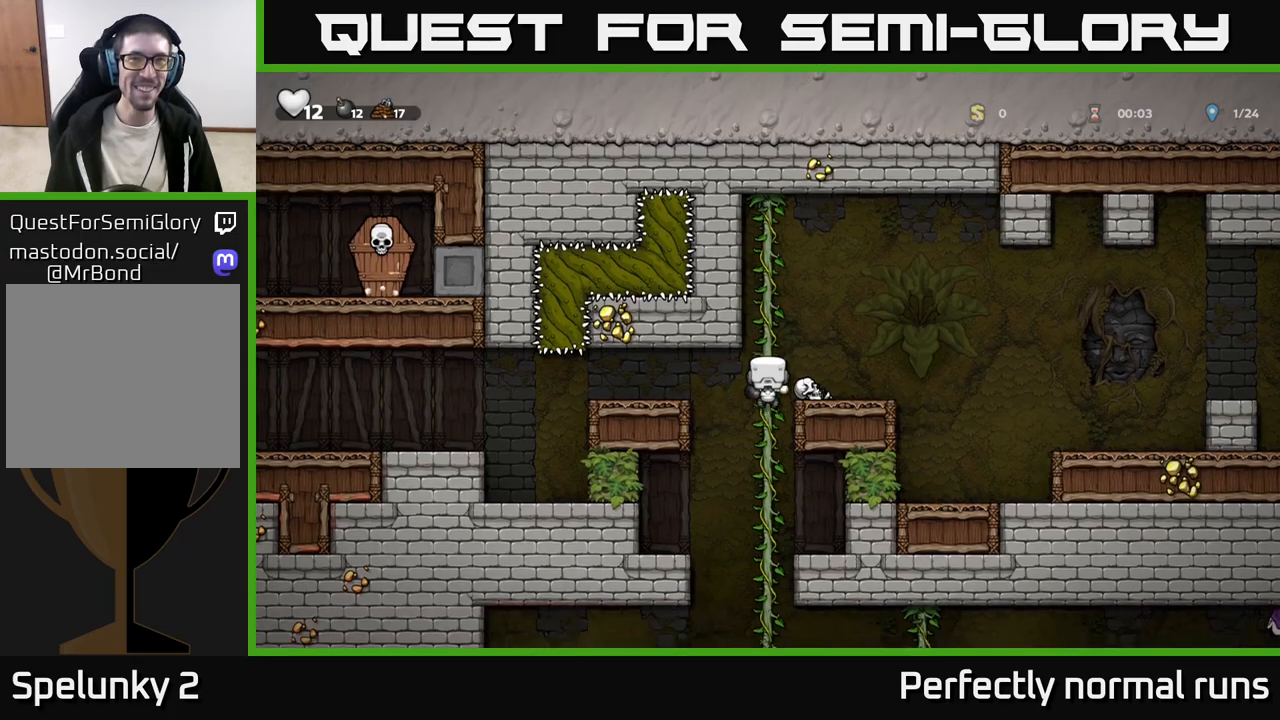
{"buttons": [], "left_stick": "center", "right_stick": "center", "events": [[83, "A", "down"], [83, "left_stick", "left"], [200, "A", "up"], [300, "left_stick", "center"]]}
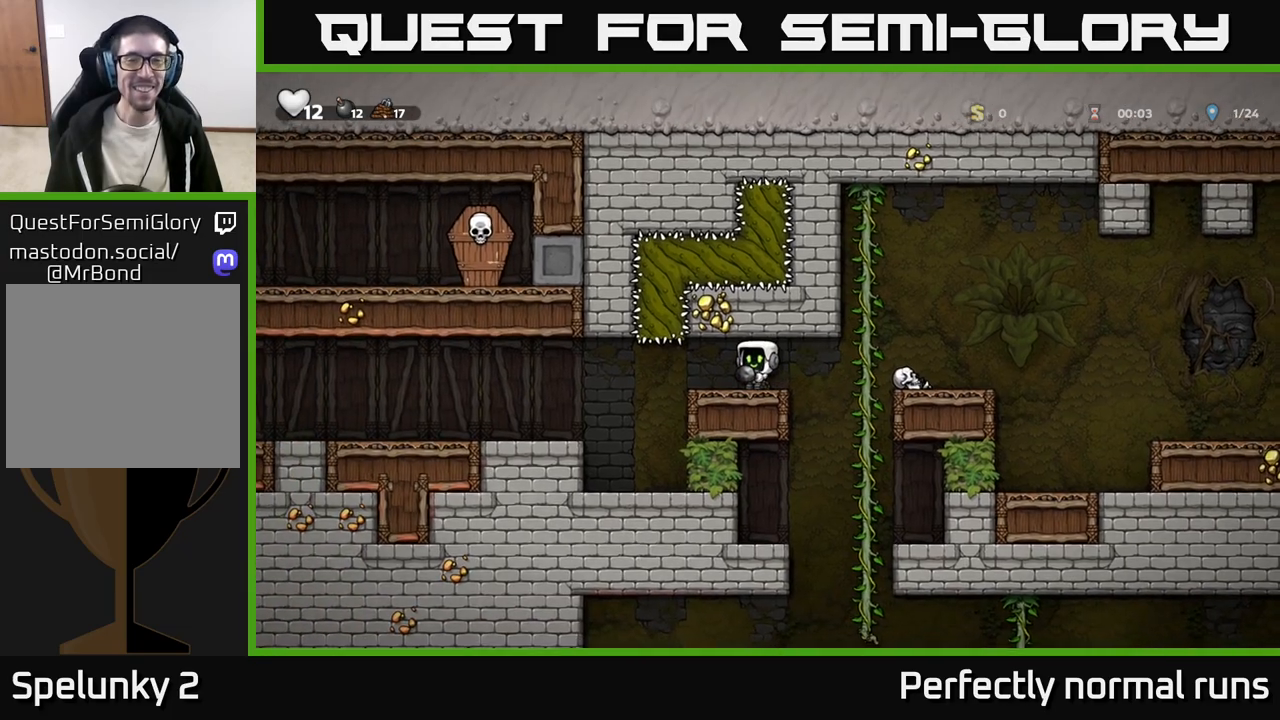
{"buttons": [], "left_stick": "left", "right_stick": "center", "events": [[83, "left_stick", "left"]]}
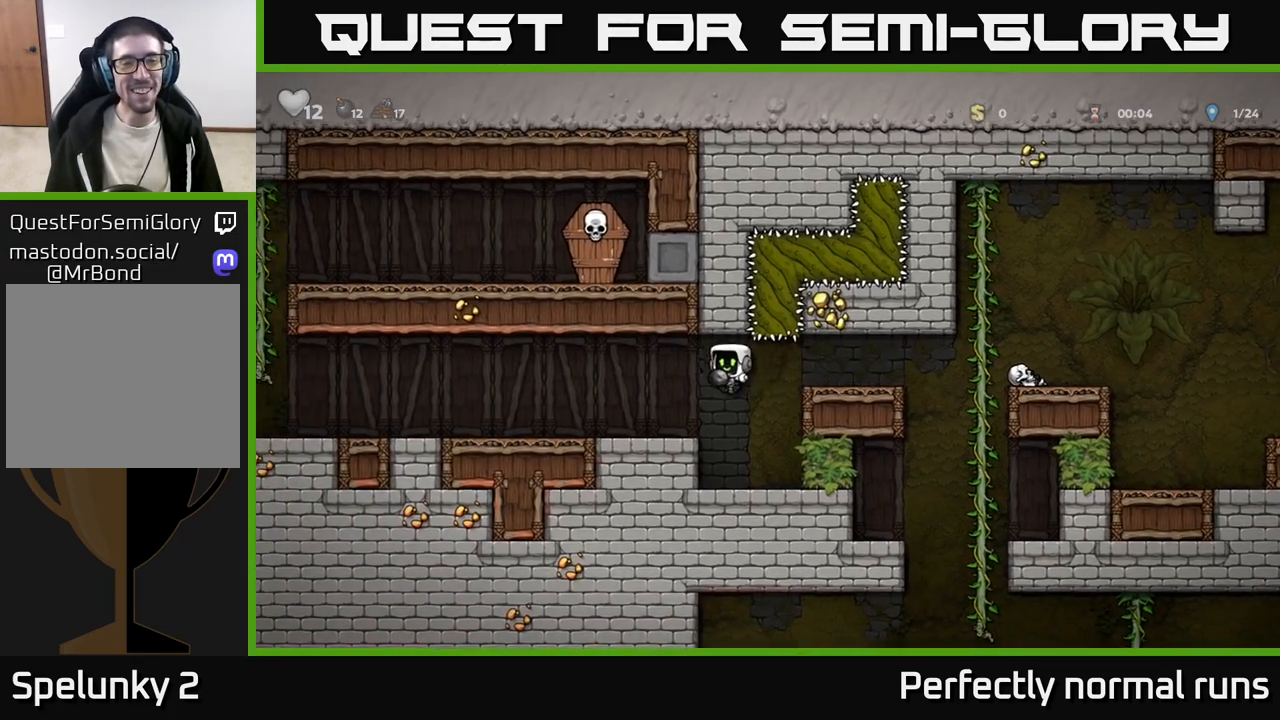
{"buttons": [], "left_stick": "left", "right_stick": "center", "events": [[250, "X", "down"], [333, "X", "up"]]}
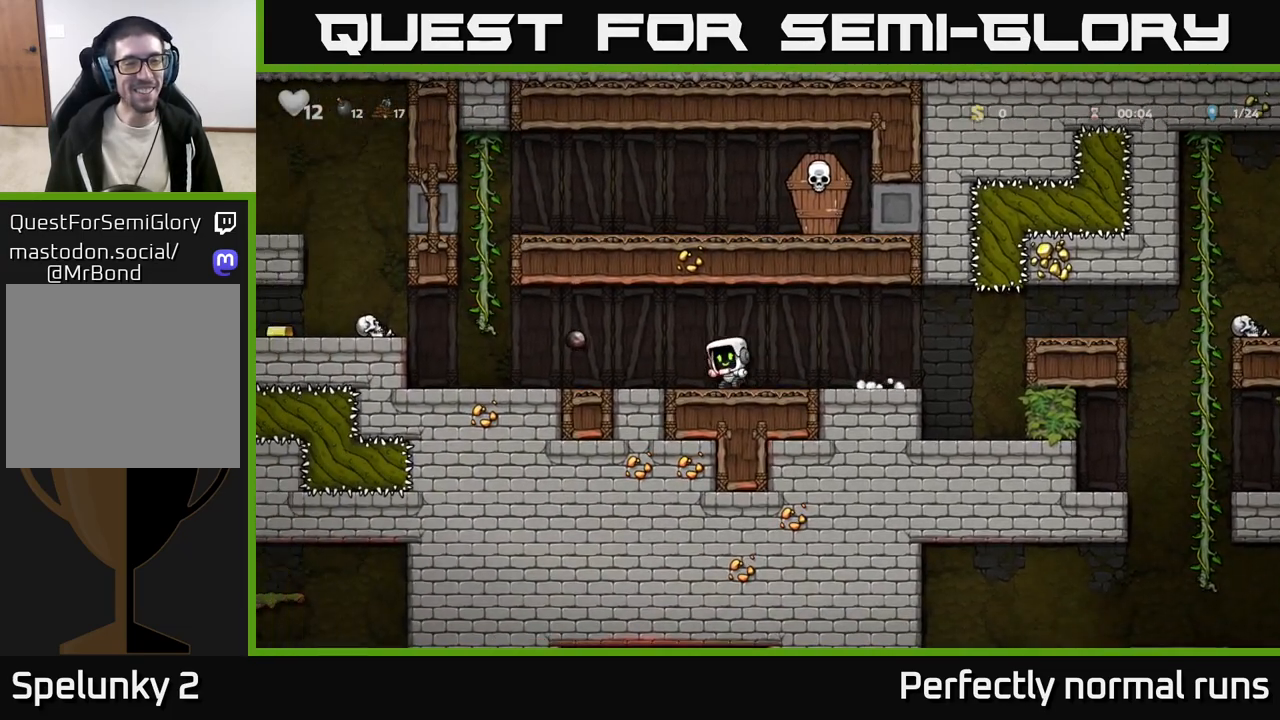
{"buttons": [], "left_stick": "up-left", "right_stick": "center", "events": [[250, "A", "down"], [350, "left_stick", "up-left"], [467, "A", "up"]]}
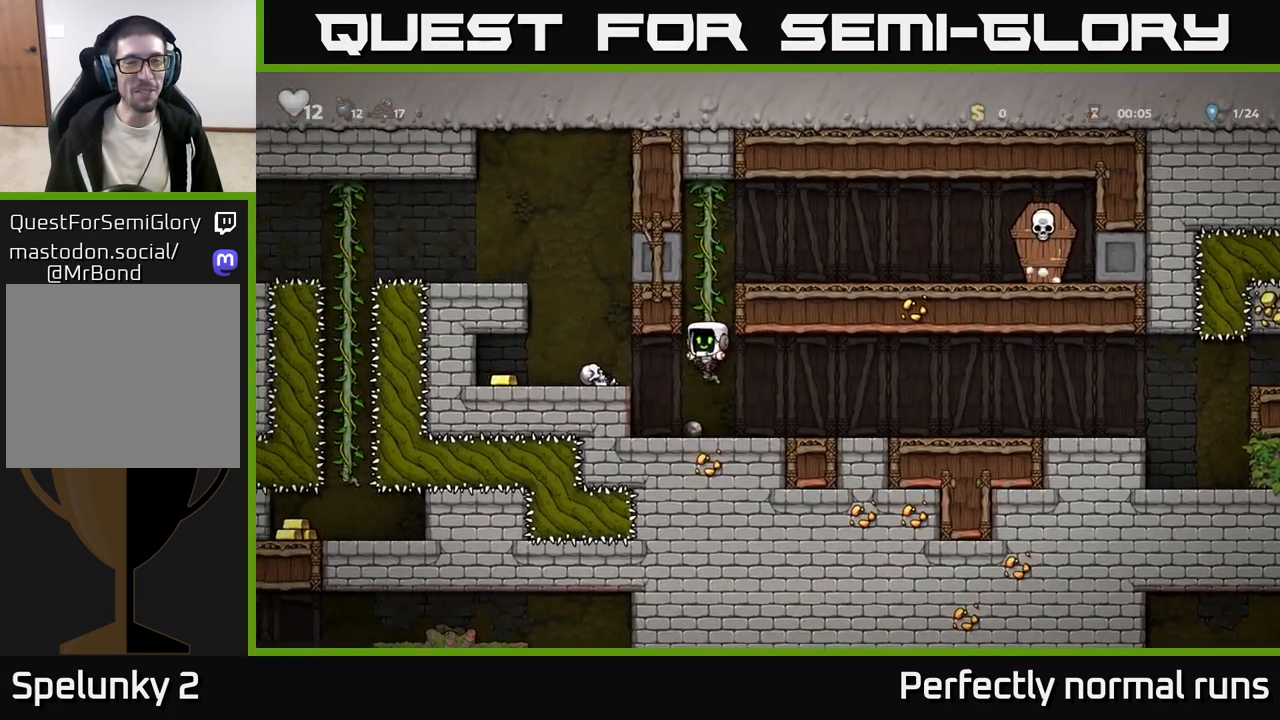
{"buttons": [], "left_stick": "right", "right_stick": "center", "events": [[17, "left_stick", "up"], [233, "A", "down"], [283, "left_stick", "right"], [400, "A", "up"]]}
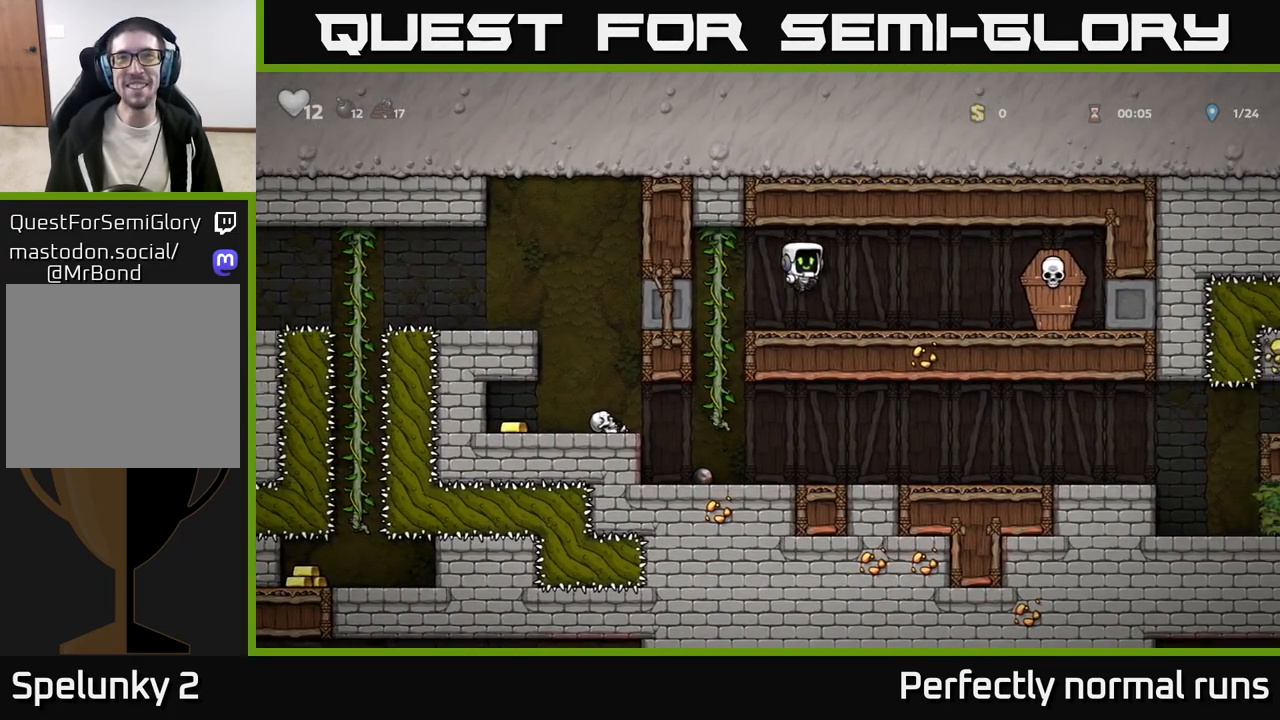
{"buttons": [], "left_stick": "left", "right_stick": "center", "events": [[133, "X", "down"], [250, "A", "down"], [283, "X", "up"], [333, "A", "up"], [450, "left_stick", "left"]]}
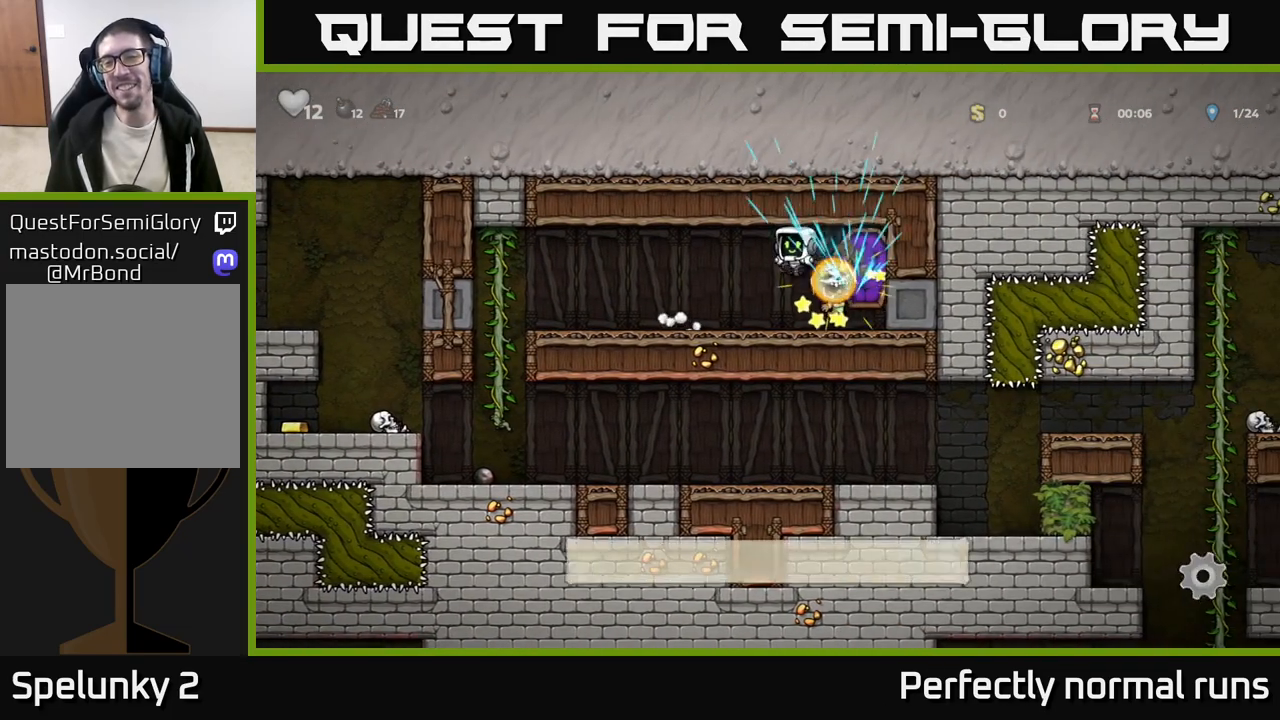
{"buttons": [], "left_stick": "up-left", "right_stick": "center", "events": [[283, "A", "down"], [383, "A", "up"], [400, "left_stick", "up-left"]]}
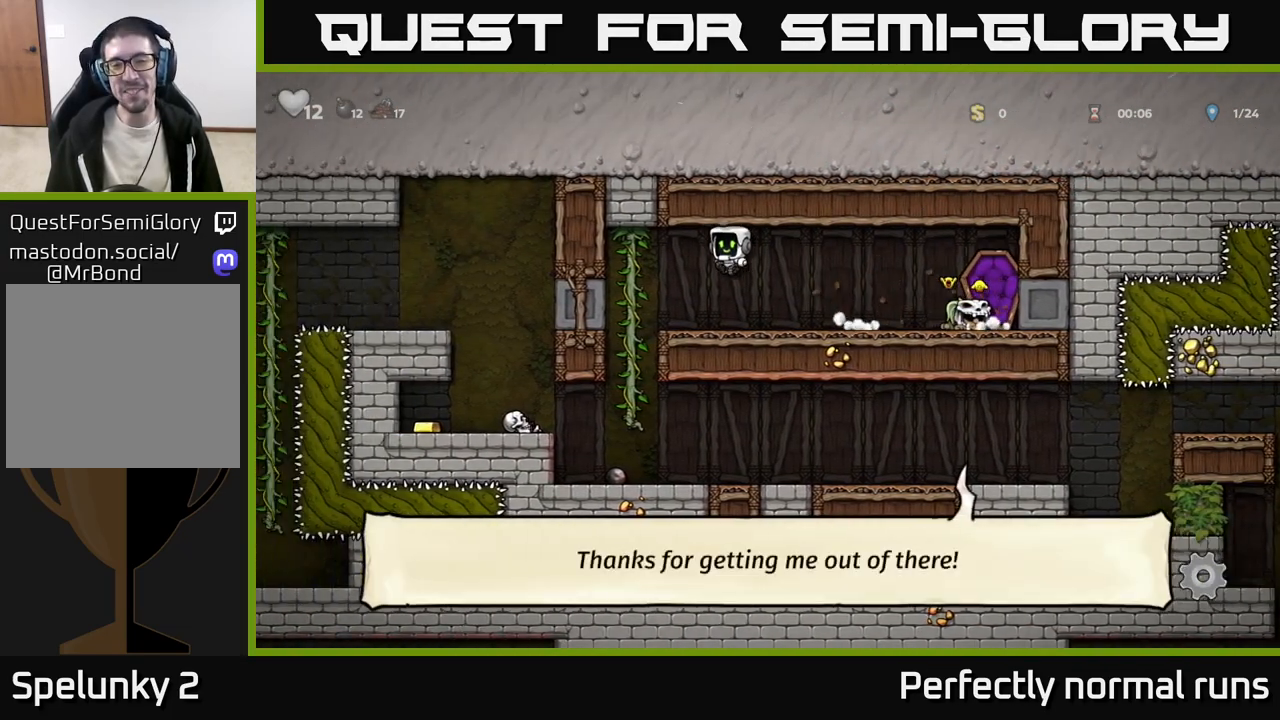
{"buttons": [], "left_stick": "center", "right_stick": "center", "events": [[217, "left_stick", "down"], [283, "A", "down"], [383, "A", "up"], [400, "left_stick", "center"]]}
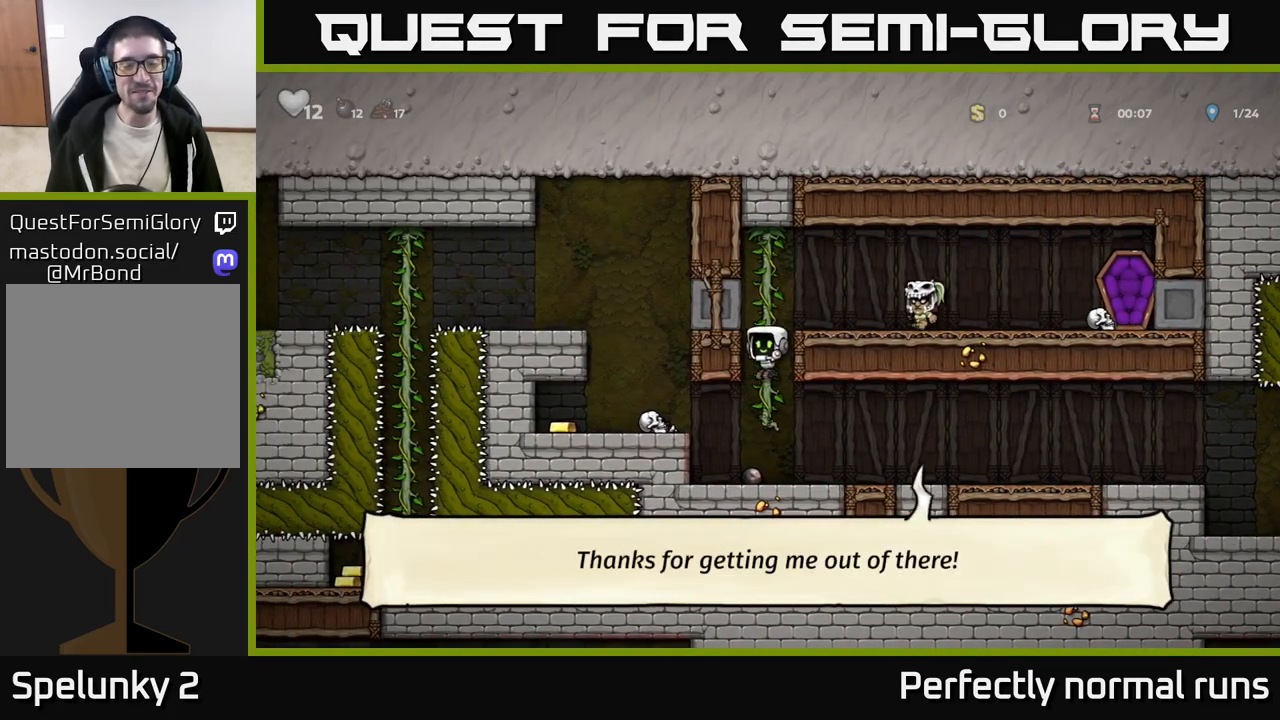
{"buttons": [], "left_stick": "left", "right_stick": "center", "events": [[167, "left_stick", "left"], [200, "A", "down"], [350, "A", "up"]]}
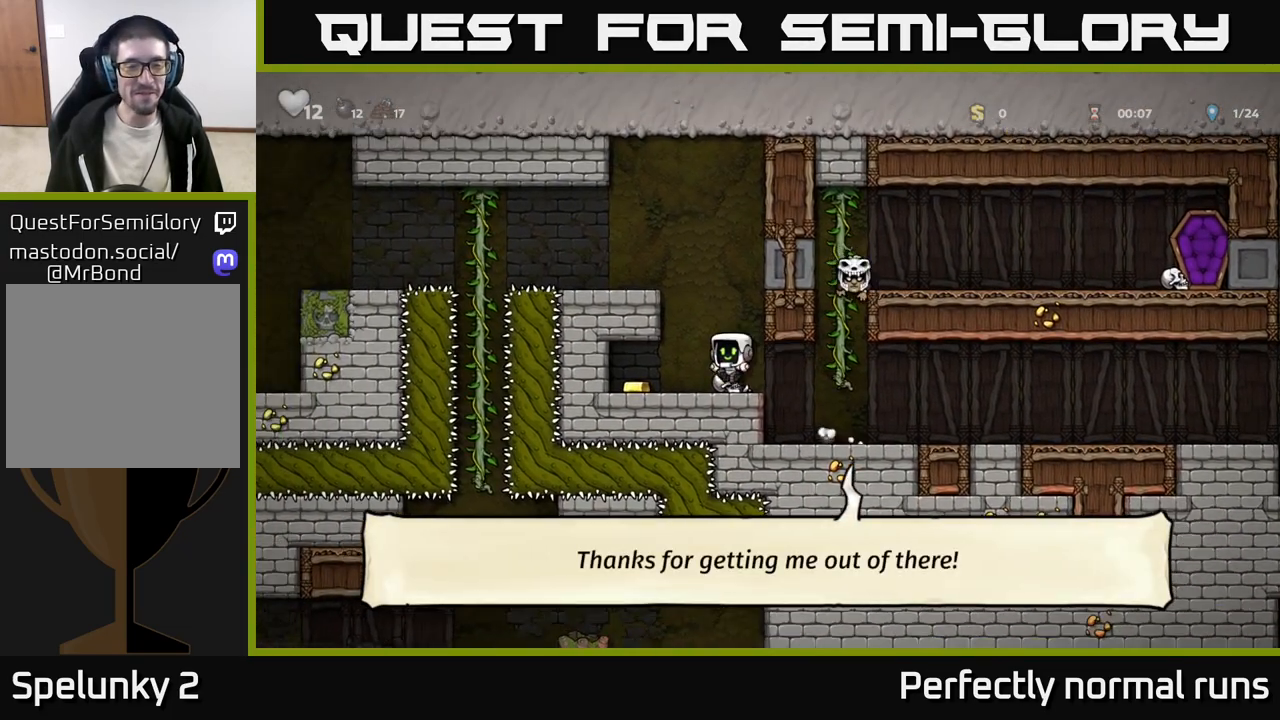
{"buttons": [], "left_stick": "right", "right_stick": "center", "events": [[250, "left_stick", "down"], [317, "left_stick", "right"]]}
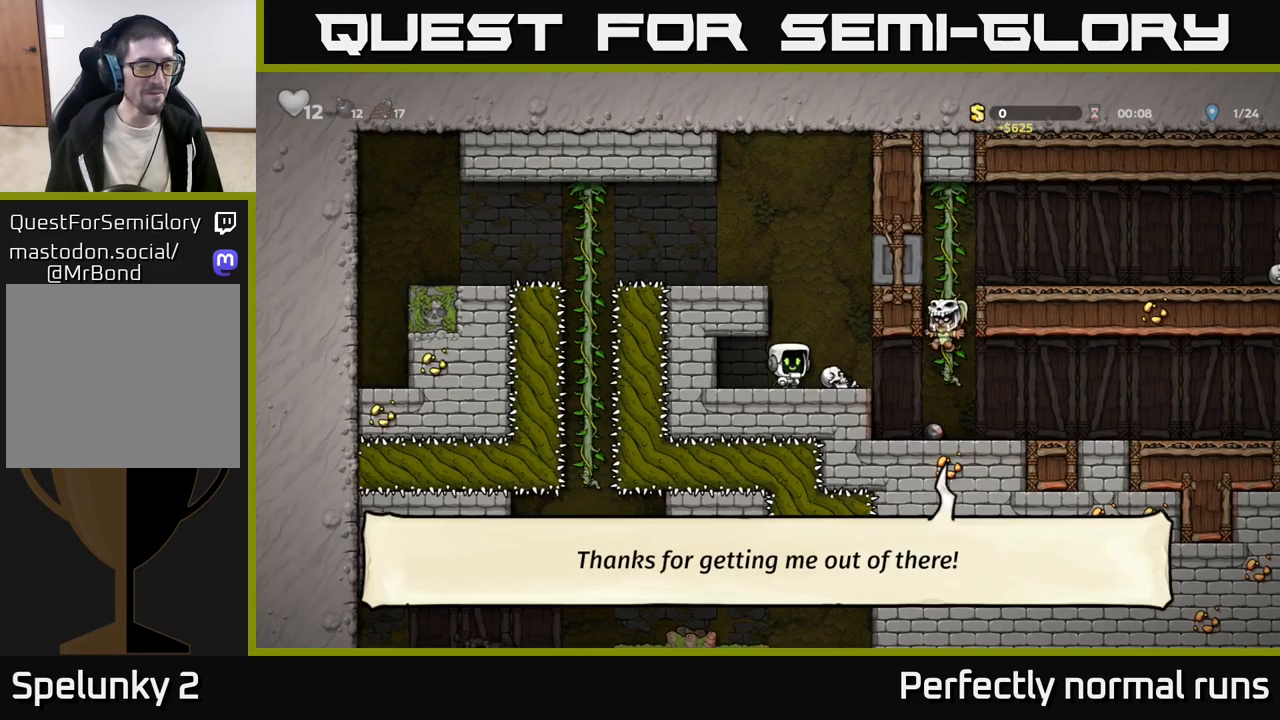
{"buttons": [], "left_stick": "center", "right_stick": "center", "events": [[450, "left_stick", "center"]]}
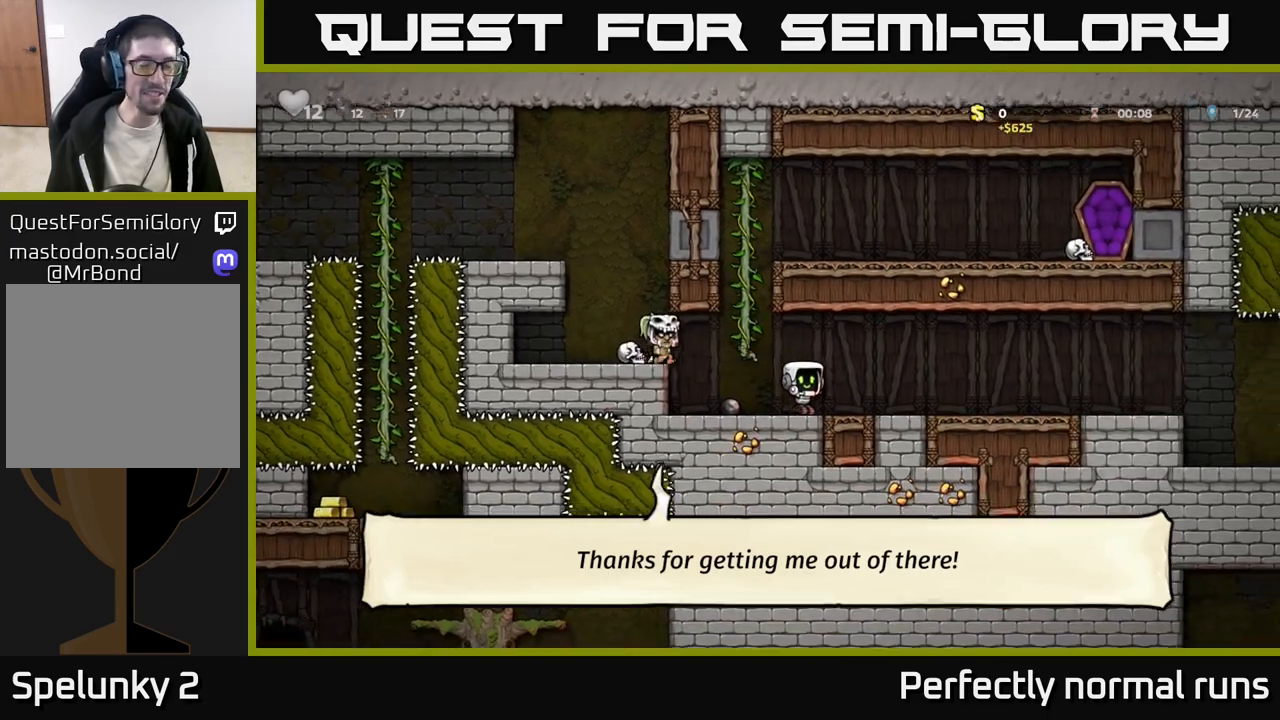
{"buttons": [], "left_stick": "right", "right_stick": "center", "events": [[83, "left_stick", "right"]]}
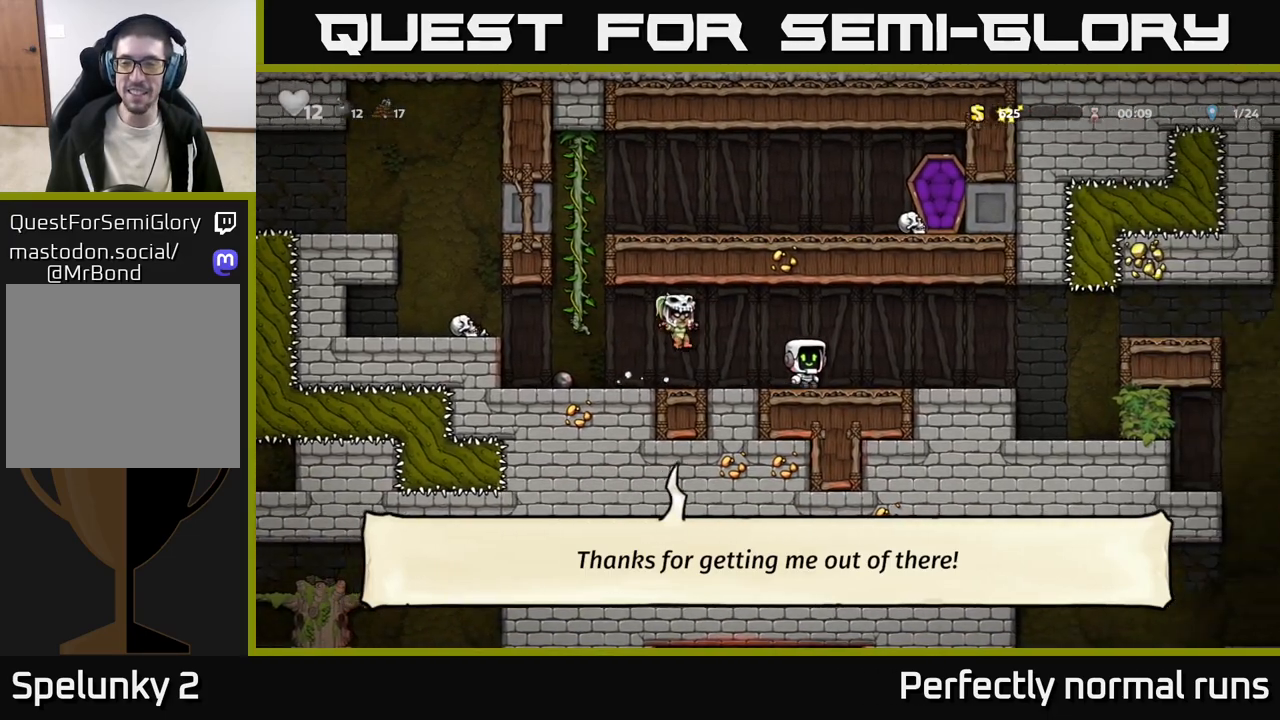
{"buttons": [], "left_stick": "right", "right_stick": "center", "events": []}
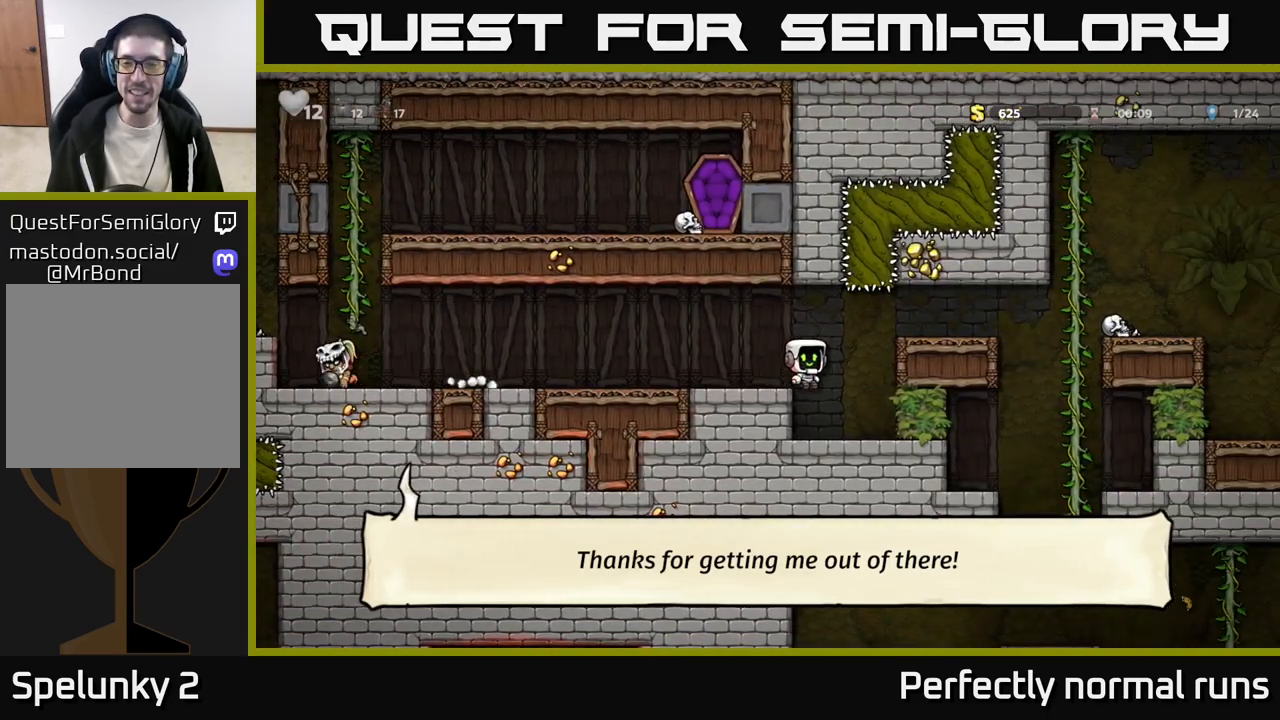
{"buttons": [], "left_stick": "right", "right_stick": "center", "events": [[67, "left_stick", "center"], [367, "A", "down"], [367, "left_stick", "right"], [500, "A", "up"]]}
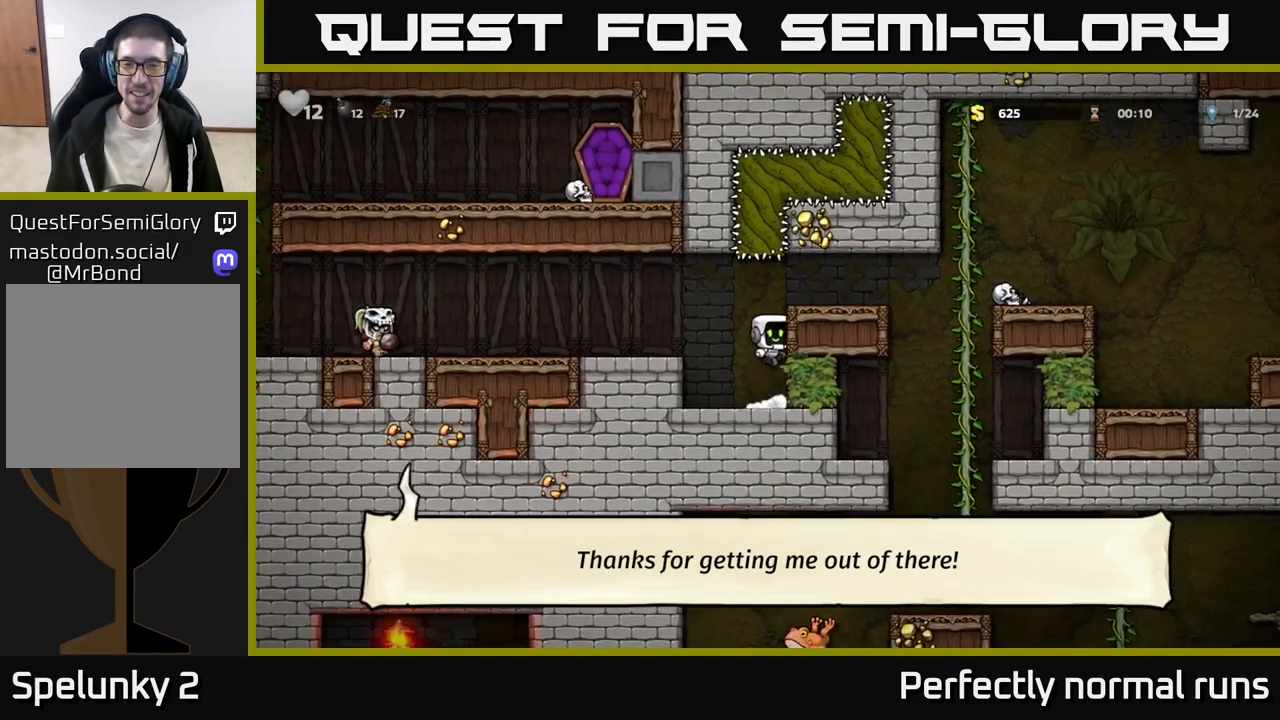
{"buttons": [], "left_stick": "right", "right_stick": "center", "events": [[233, "A", "down"], [317, "A", "up"]]}
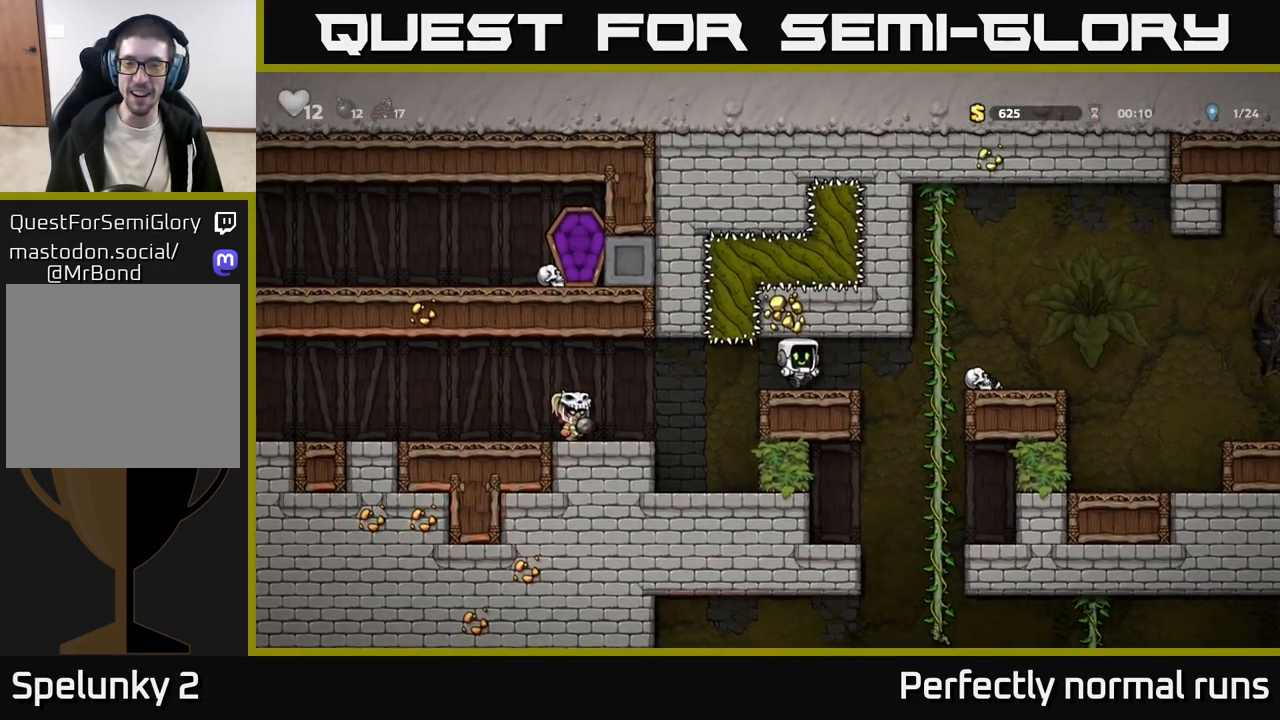
{"buttons": [], "left_stick": "center", "right_stick": "center", "events": [[283, "left_stick", "up"], [350, "A", "down"], [350, "left_stick", "down"], [483, "A", "up"], [500, "left_stick", "center"]]}
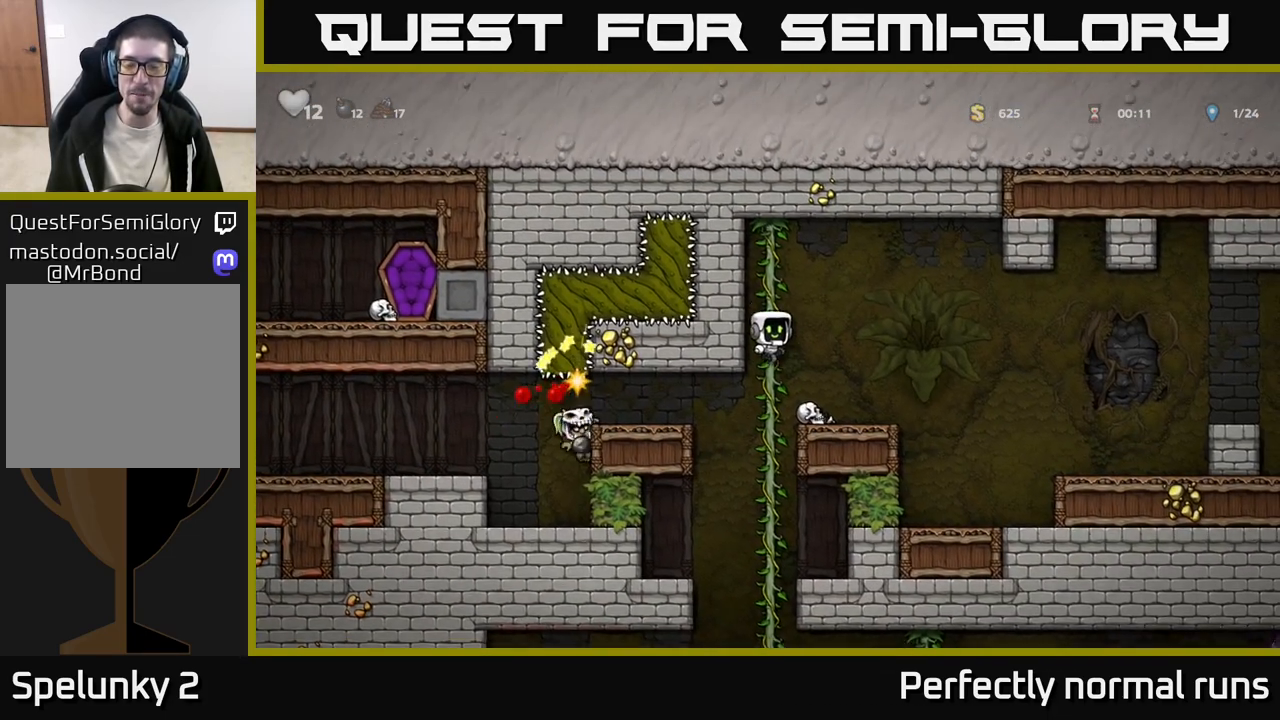
{"buttons": [], "left_stick": "down", "right_stick": "center", "events": [[217, "left_stick", "up"], [383, "left_stick", "down"]]}
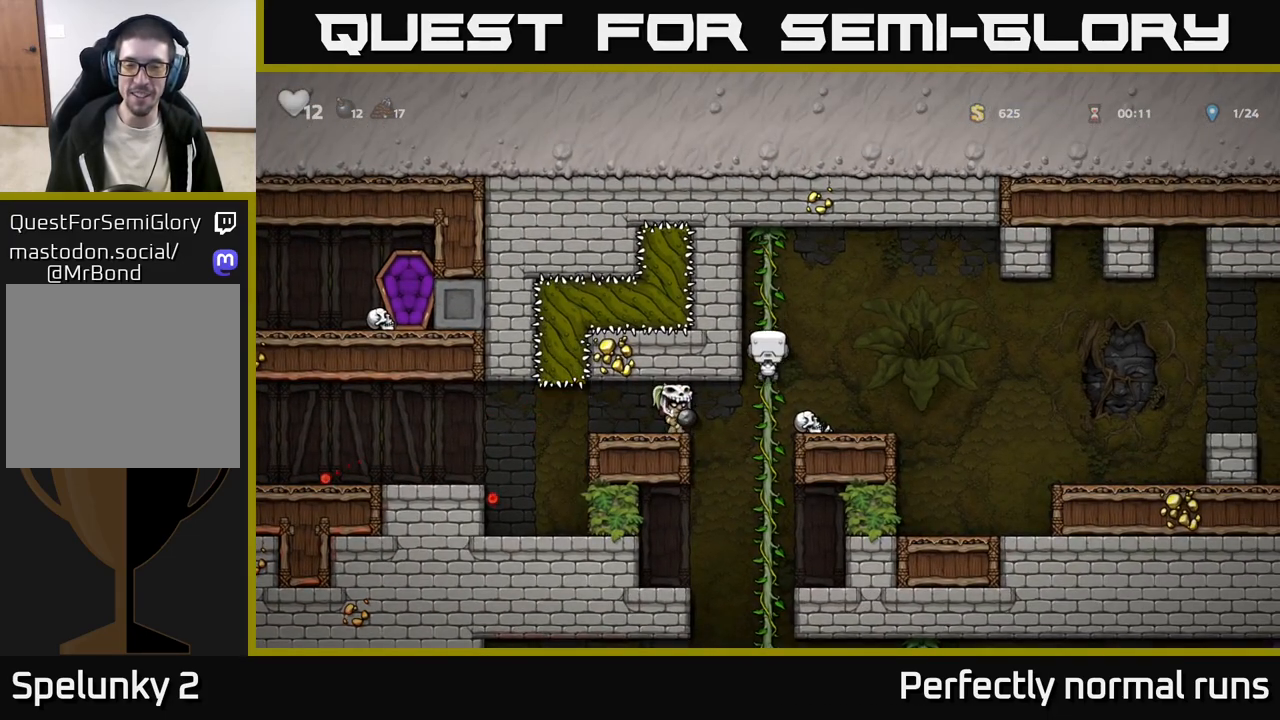
{"buttons": [], "left_stick": "up", "right_stick": "center", "events": [[150, "A", "down"], [250, "A", "up"], [333, "left_stick", "center"], [483, "left_stick", "up"]]}
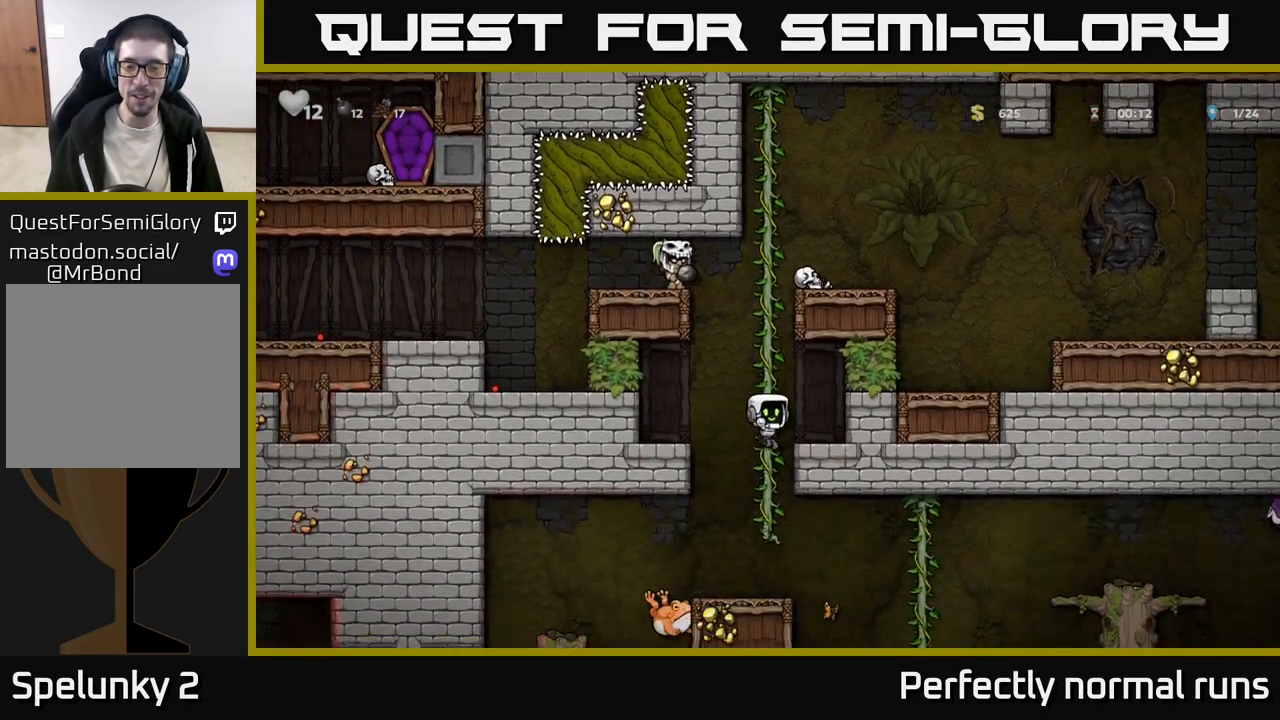
{"buttons": [], "left_stick": "center", "right_stick": "center", "events": [[133, "left_stick", "down"], [217, "A", "down"], [317, "A", "up"], [333, "left_stick", "center"]]}
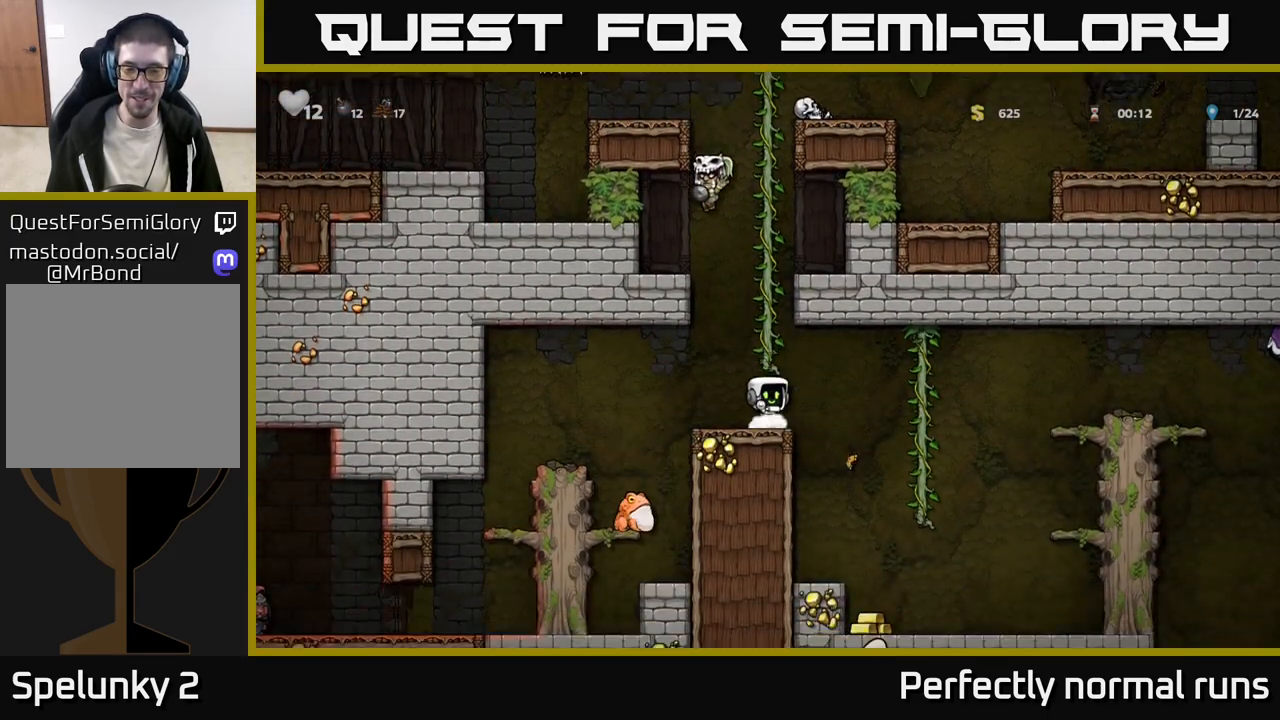
{"buttons": [], "left_stick": "center", "right_stick": "center", "events": [[33, "left_stick", "left"], [117, "A", "down"], [183, "A", "up"], [350, "left_stick", "center"]]}
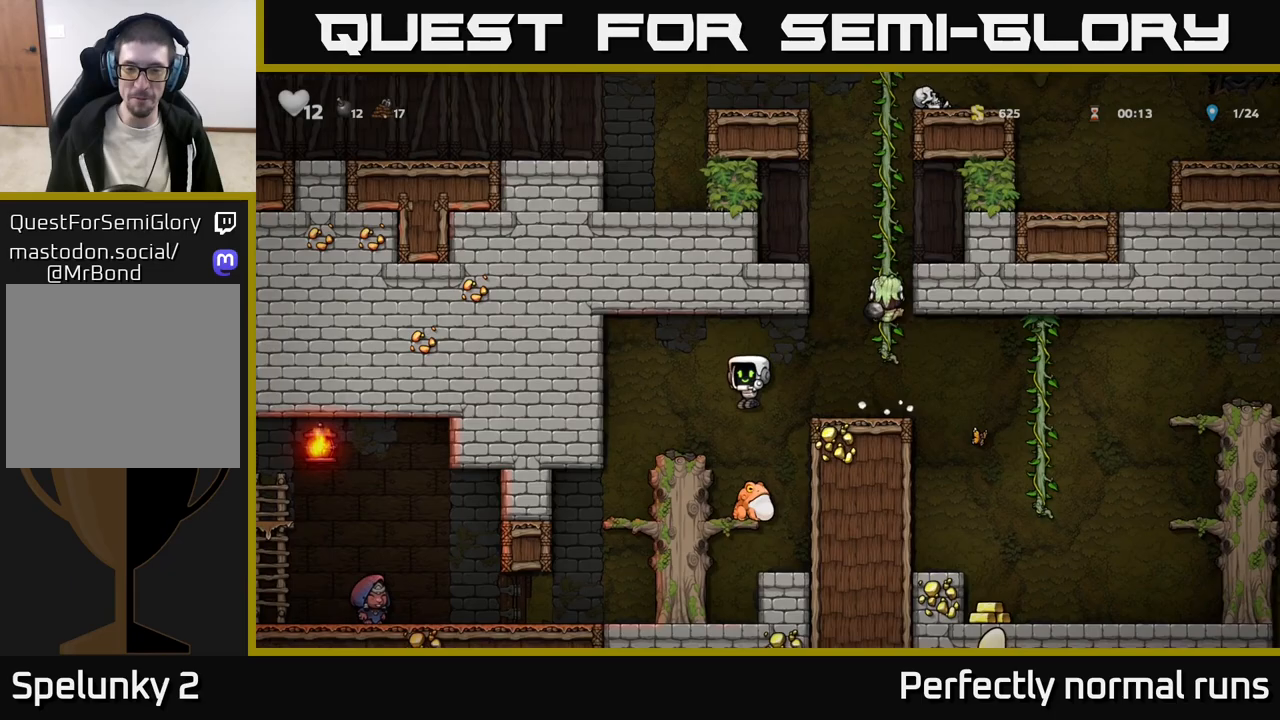
{"buttons": [], "left_stick": "center", "right_stick": "center", "events": [[117, "A", "down"], [267, "A", "up"], [317, "left_stick", "left"], [467, "left_stick", "center"]]}
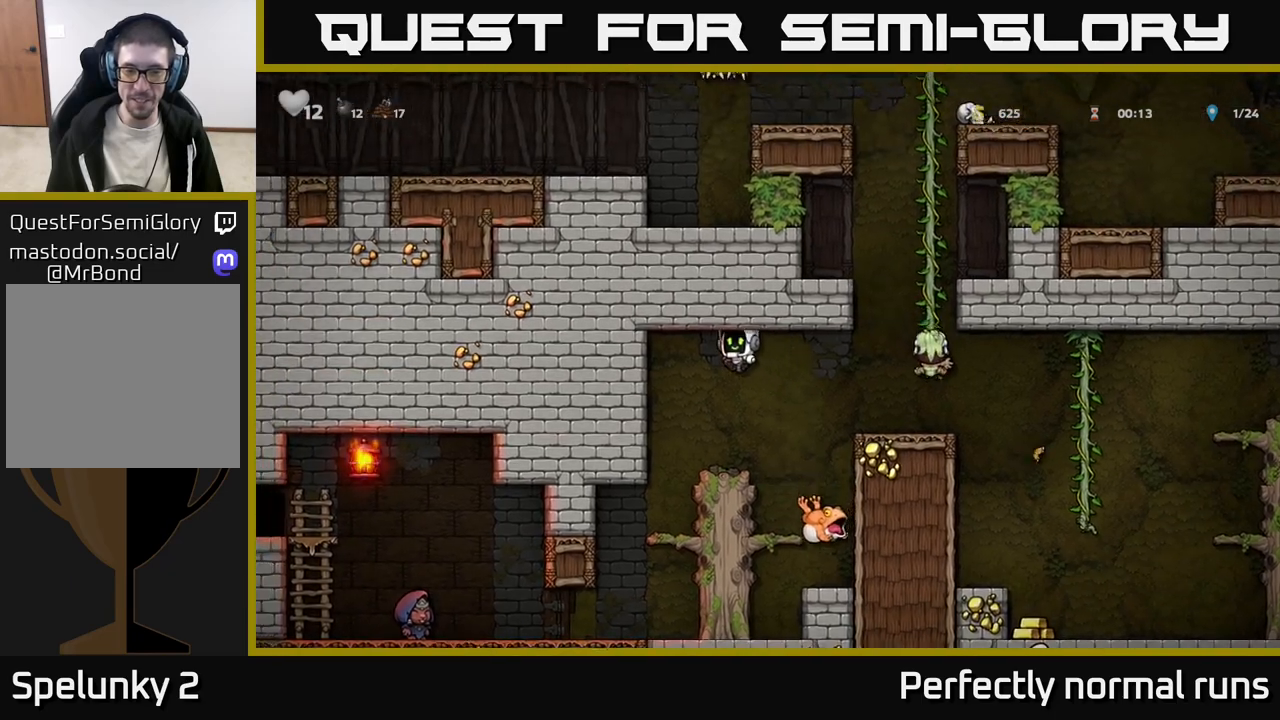
{"buttons": ["A"], "left_stick": "right", "right_stick": "center", "events": [[267, "left_stick", "right"], [417, "A", "down"]]}
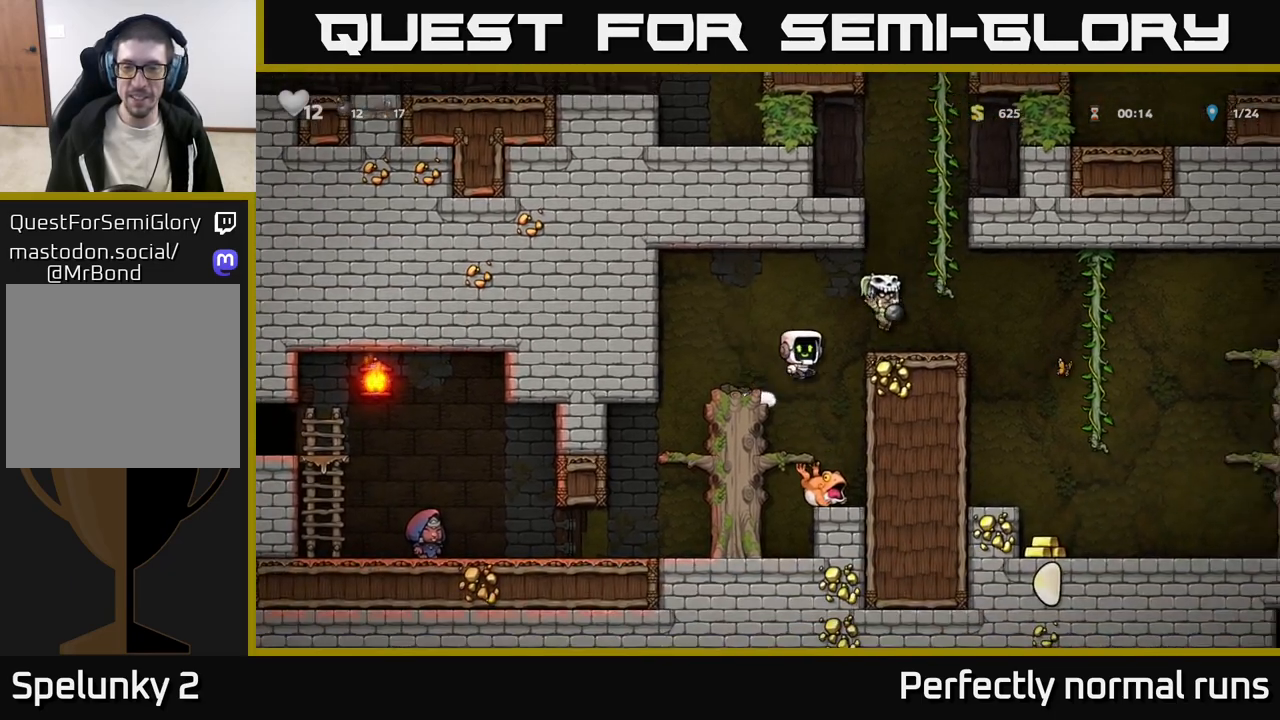
{"buttons": [], "left_stick": "right", "right_stick": "center", "events": [[67, "A", "up"]]}